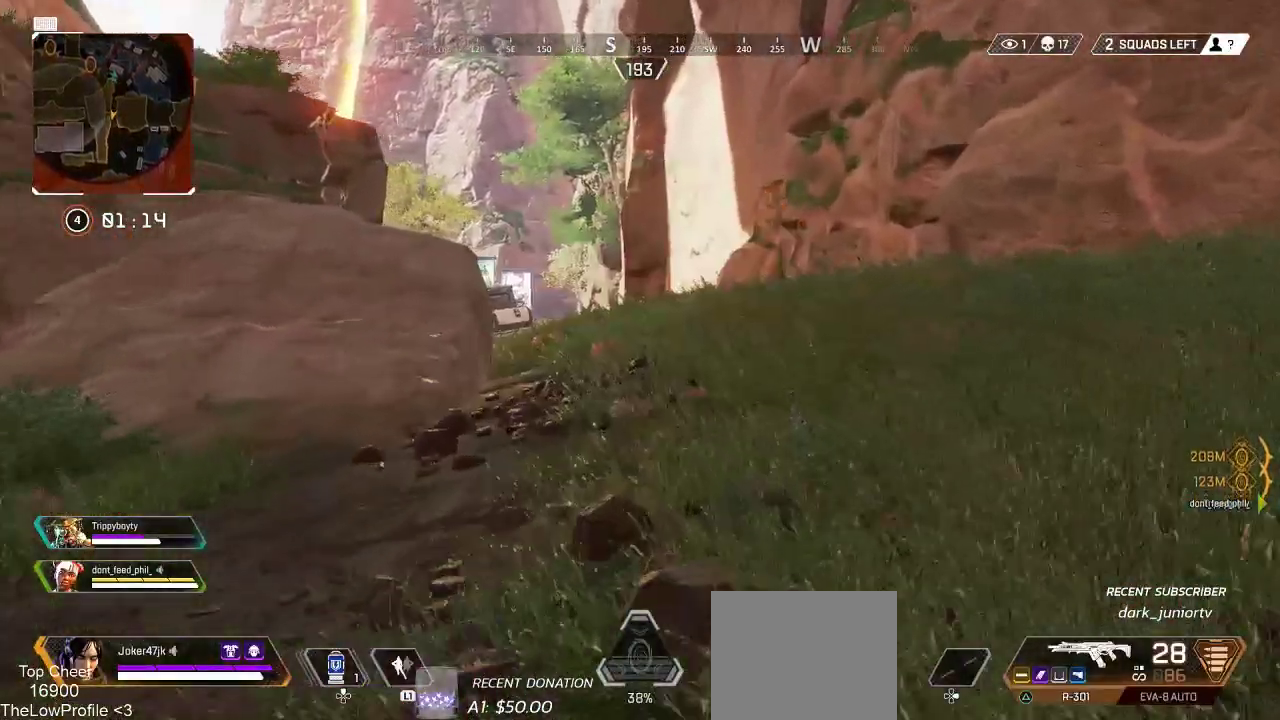
Gameplay with a controller (PlayStation layout); each line is a JSON object with the inputs held at the frame after it. "events" lists button and stick changes between this image and that frame as [ms after this image, input, new state], when the widget could be followed in between.
{"buttons": [], "left_stick": "up", "right_stick": "center", "events": [[17, "R3", "down"], [117, "CROSS", "up"], [133, "R3", "up"], [133, "right_stick", "down-left"], [250, "CROSS", "down"], [300, "right_stick", "center"], [433, "CROSS", "up"]]}
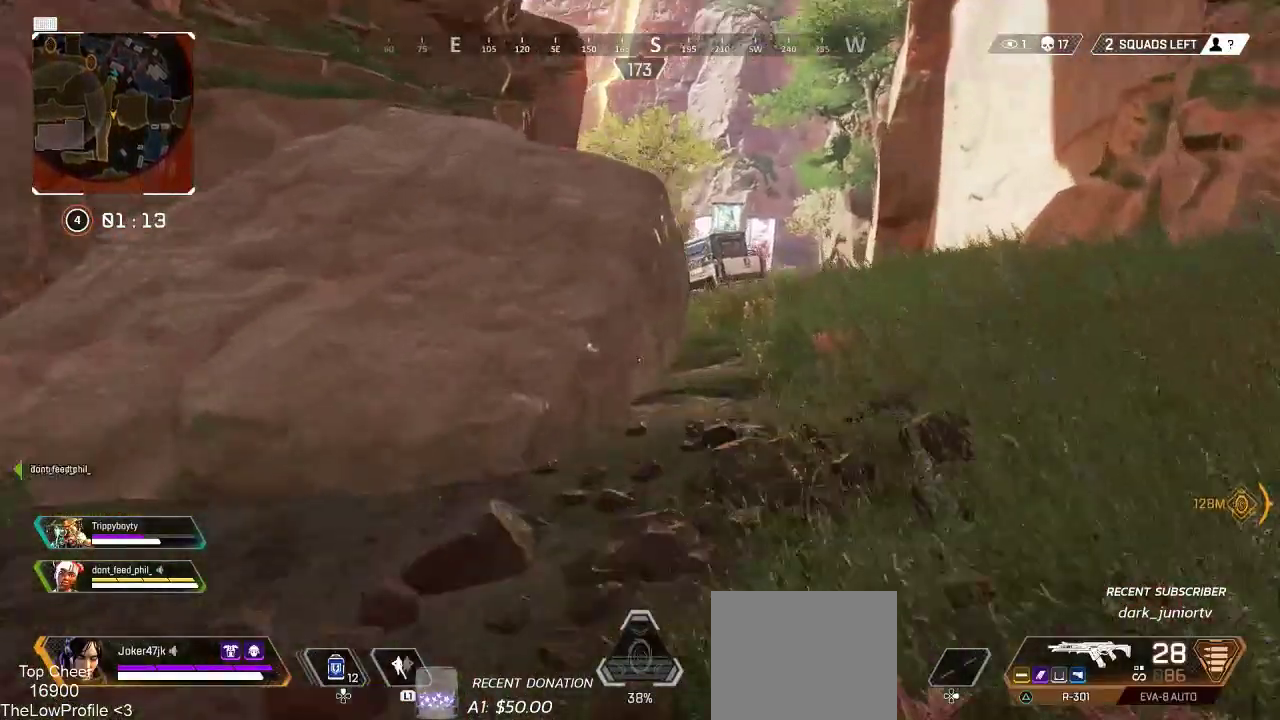
{"buttons": ["L3"], "left_stick": "up", "right_stick": "center", "events": [[83, "TRIANGLE", "down"], [150, "TRIANGLE", "up"], [467, "L3", "down"]]}
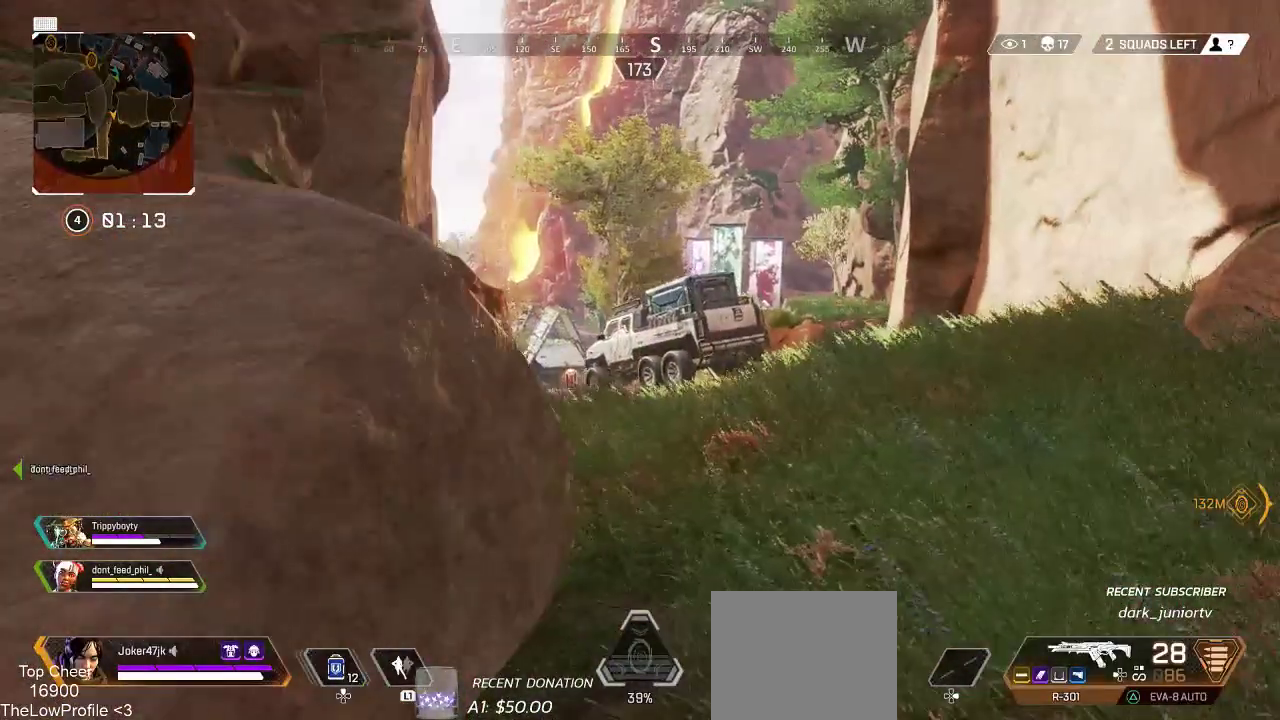
{"buttons": [], "left_stick": "up", "right_stick": "center", "events": [[100, "L3", "up"], [233, "SQUARE", "down"], [317, "SQUARE", "up"], [383, "SQUARE", "down"], [467, "SQUARE", "up"]]}
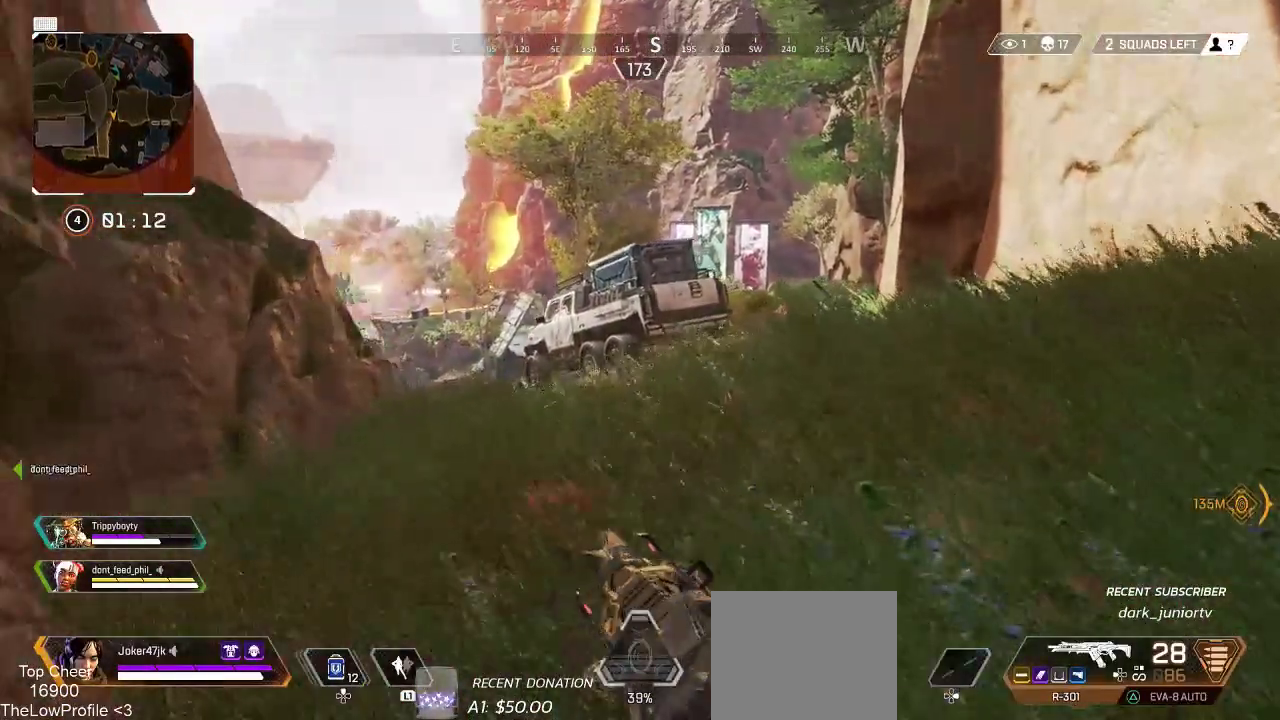
{"buttons": [], "left_stick": "up", "right_stick": "center", "events": [[83, "TRIANGLE", "down"], [167, "TRIANGLE", "up"], [367, "SQUARE", "down"], [450, "SQUARE", "up"]]}
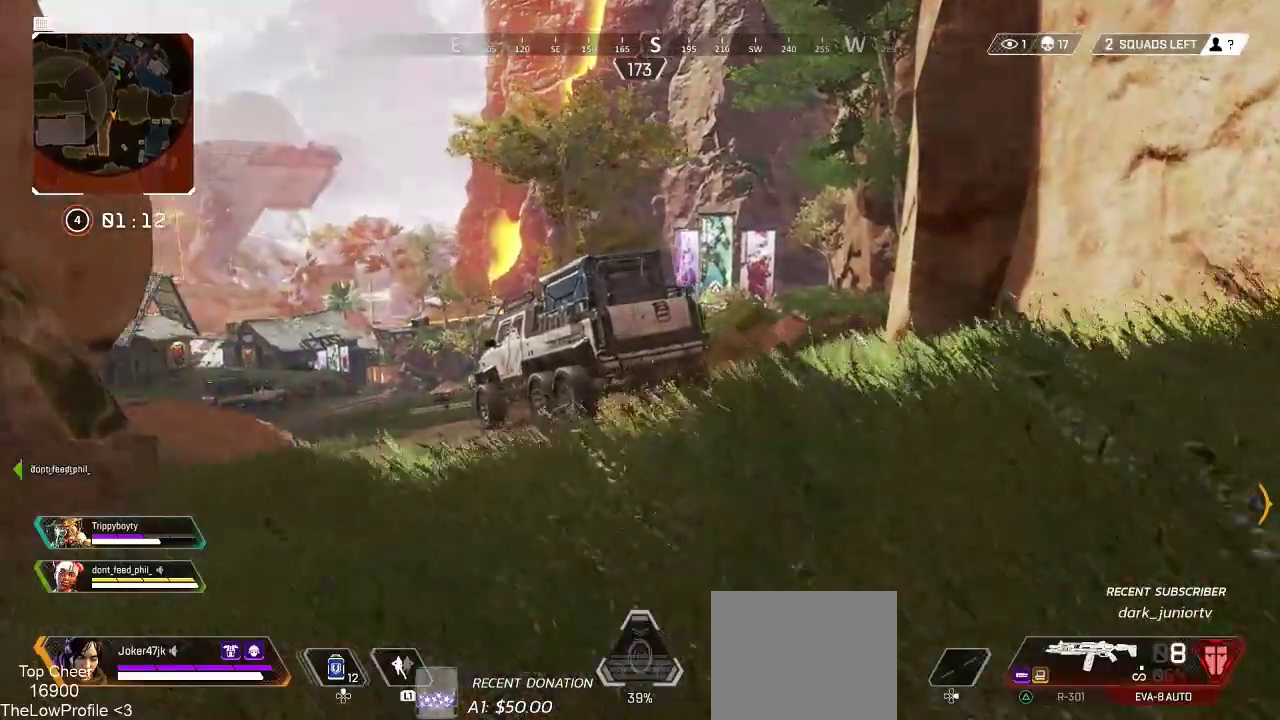
{"buttons": [], "left_stick": "up", "right_stick": "center", "events": [[33, "SQUARE", "down"], [133, "SQUARE", "up"], [200, "SQUARE", "down"], [283, "SQUARE", "up"], [383, "SQUARE", "down"], [450, "SQUARE", "up"]]}